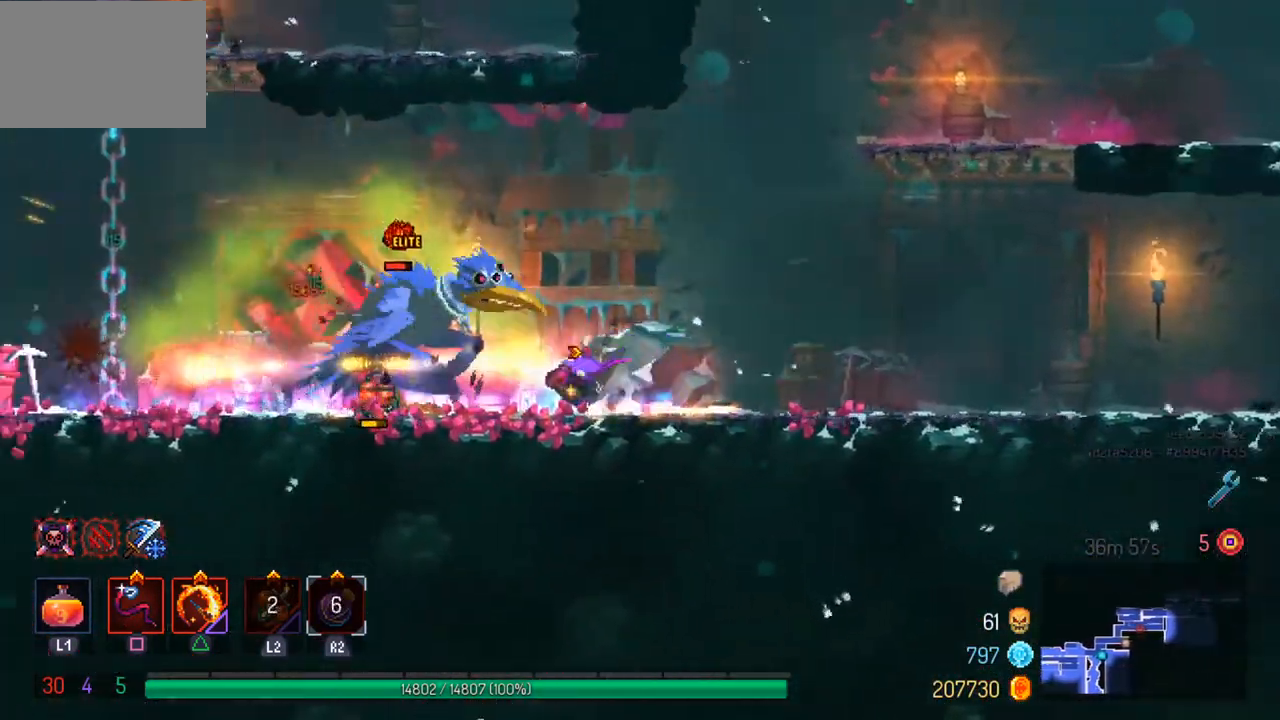
Gameplay with a controller (PlayStation layout); each line is a JSON object with the inputs held at the frame after it. "events" lists button and stick changes between this image and that frame as [ms after this image, input, new state], when the widget could be followed in between.
{"buttons": [], "left_stick": "left", "right_stick": "center", "events": [[67, "CIRCLE", "up"]]}
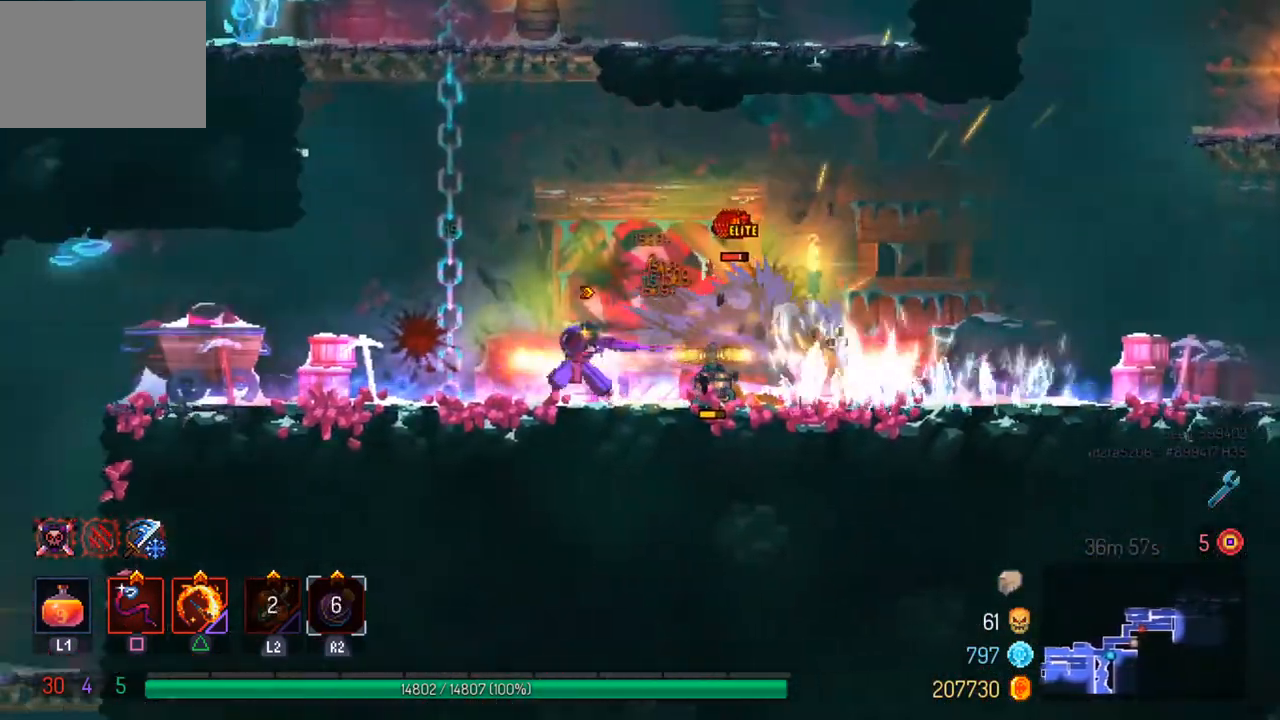
{"buttons": [], "left_stick": "center", "right_stick": "center", "events": [[33, "CROSS", "down"], [167, "CROSS", "up"], [233, "CROSS", "down"], [267, "left_stick", "up"], [300, "CROSS", "up"], [467, "left_stick", "center"]]}
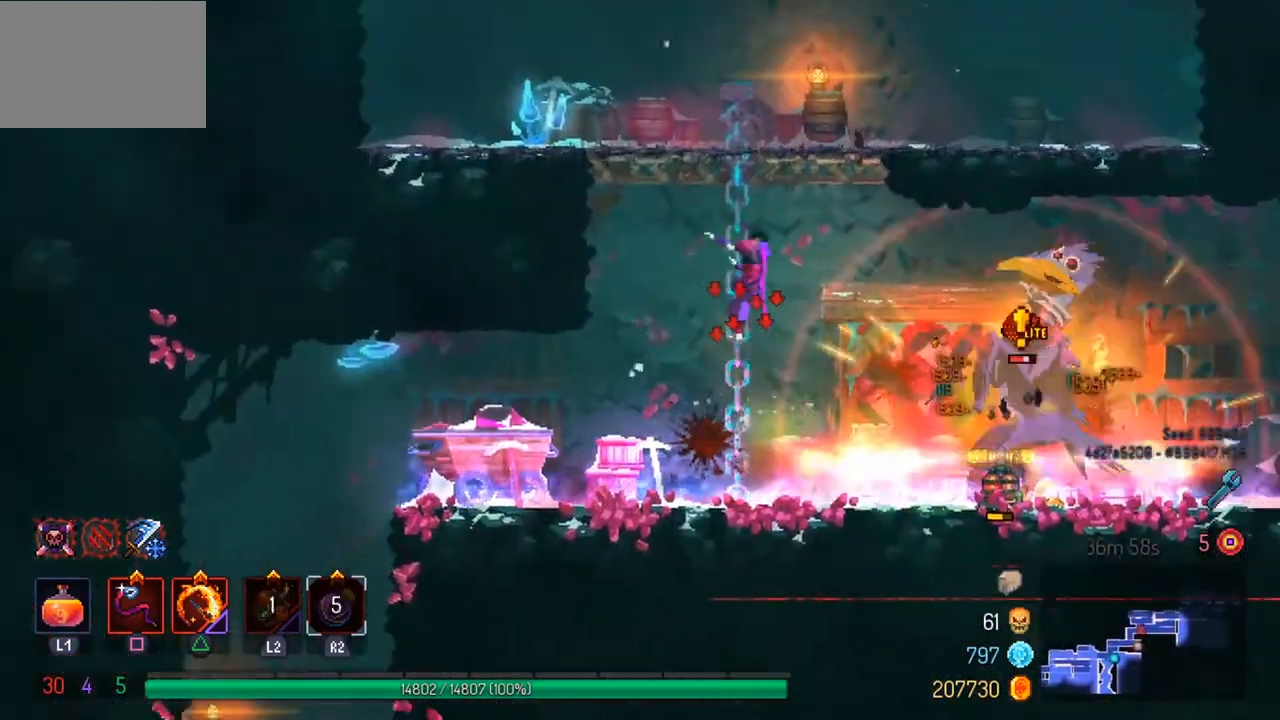
{"buttons": [], "left_stick": "center", "right_stick": "center", "events": []}
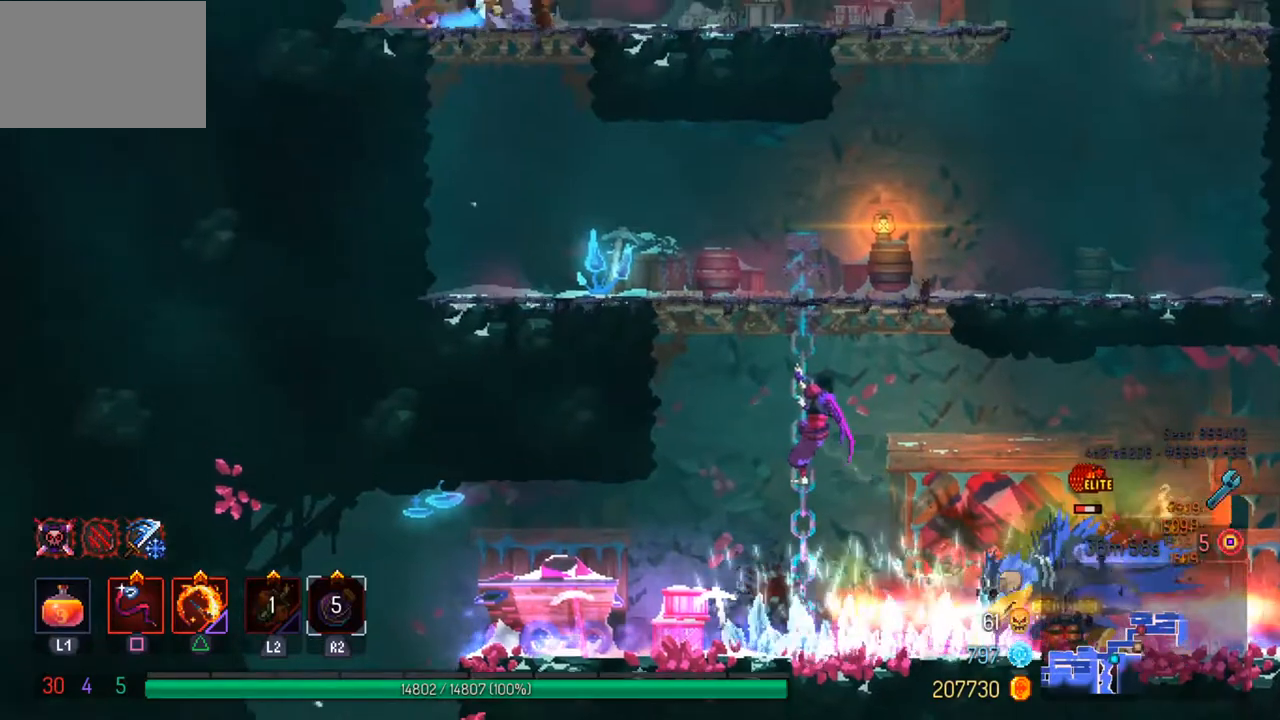
{"buttons": [], "left_stick": "center", "right_stick": "down", "events": [[200, "right_stick", "down"]]}
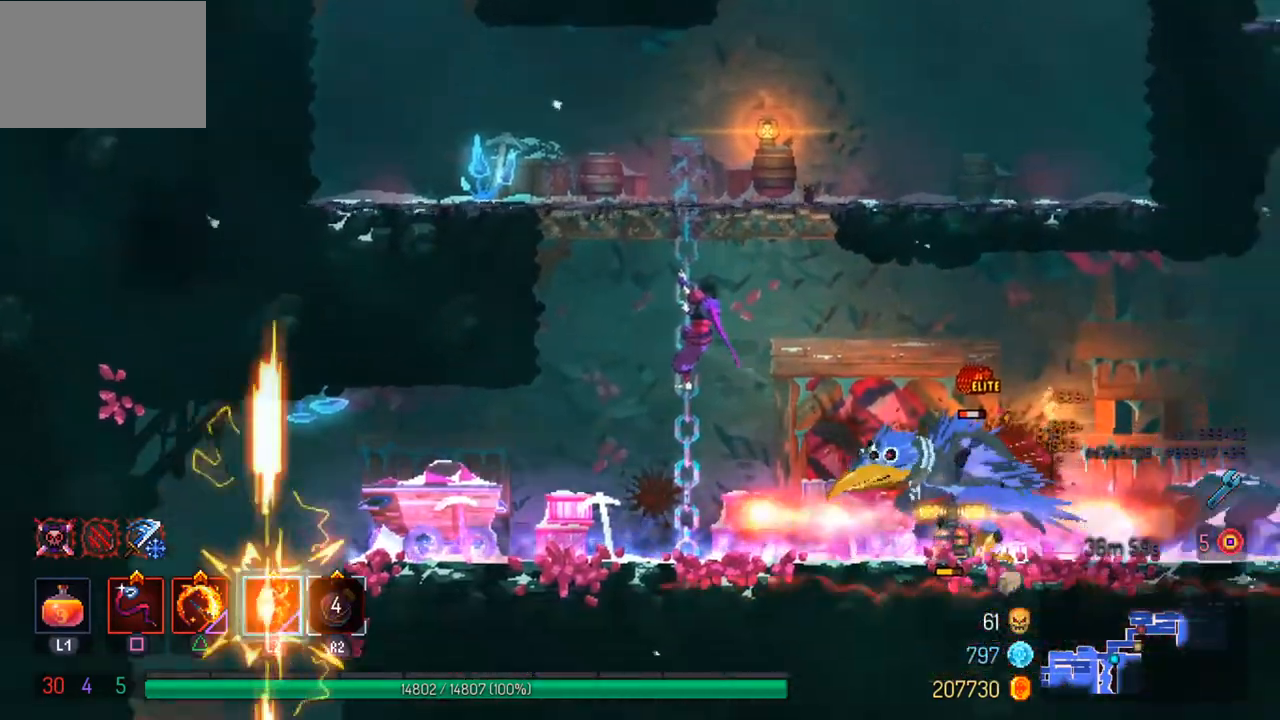
{"buttons": [], "left_stick": "center", "right_stick": "center", "events": [[33, "right_stick", "center"]]}
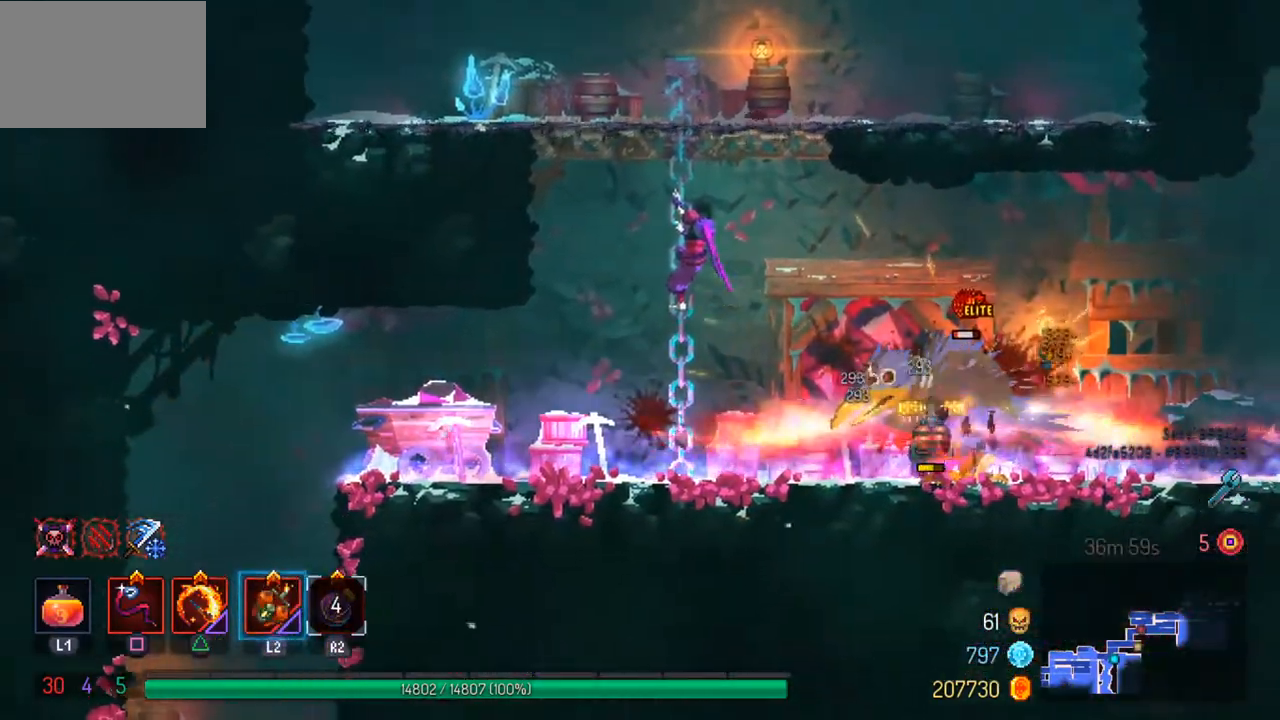
{"buttons": [], "left_stick": "center", "right_stick": "center", "events": []}
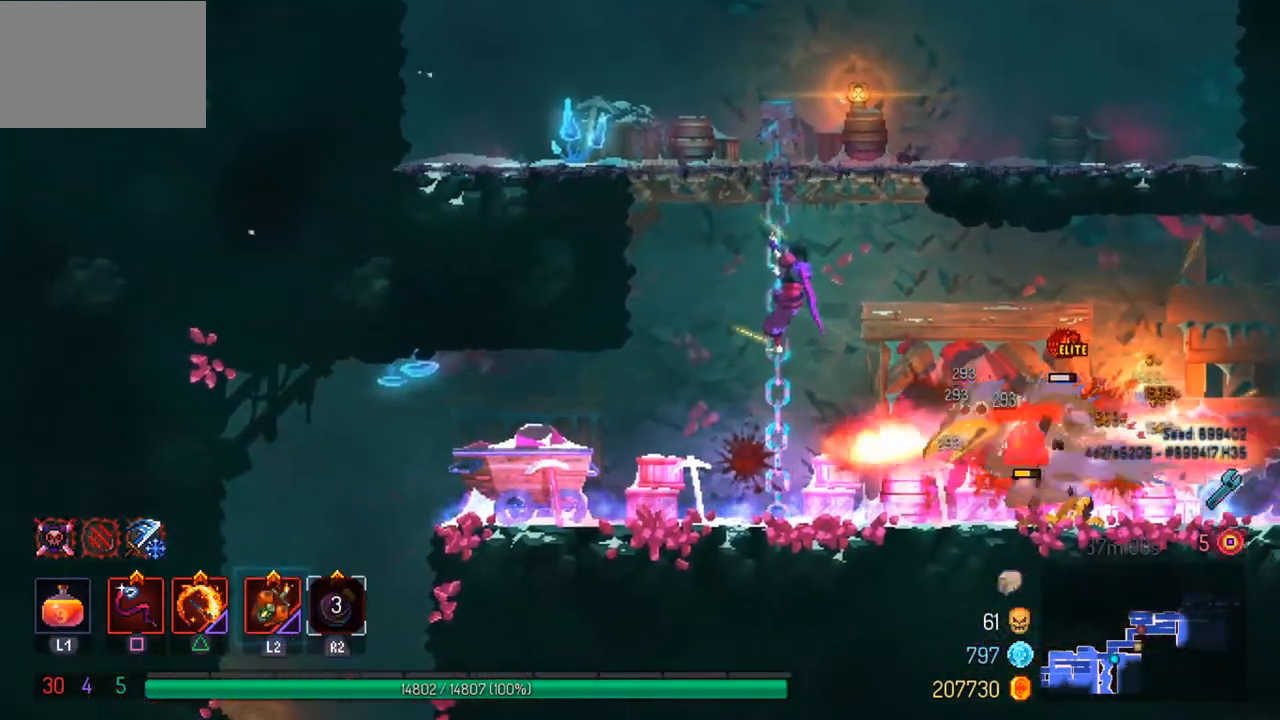
{"buttons": [], "left_stick": "center", "right_stick": "center", "events": []}
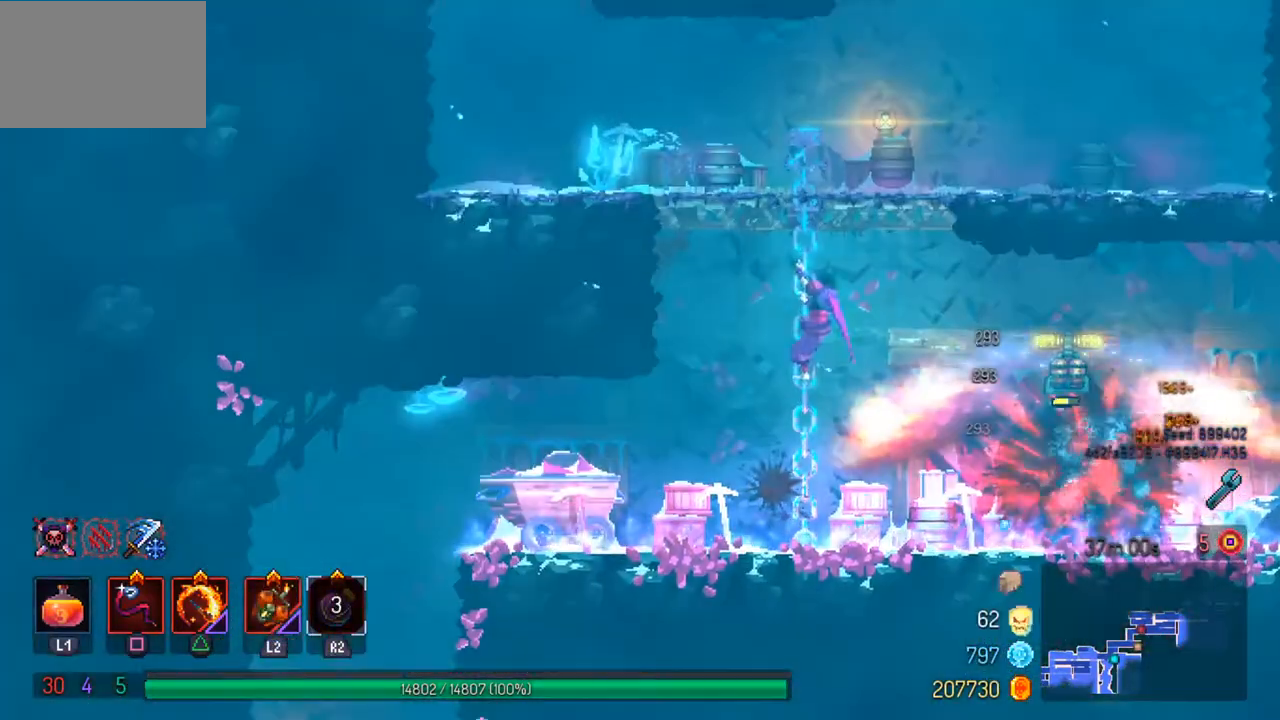
{"buttons": [], "left_stick": "center", "right_stick": "center", "events": [[33, "CIRCLE", "down"], [167, "CIRCLE", "up"]]}
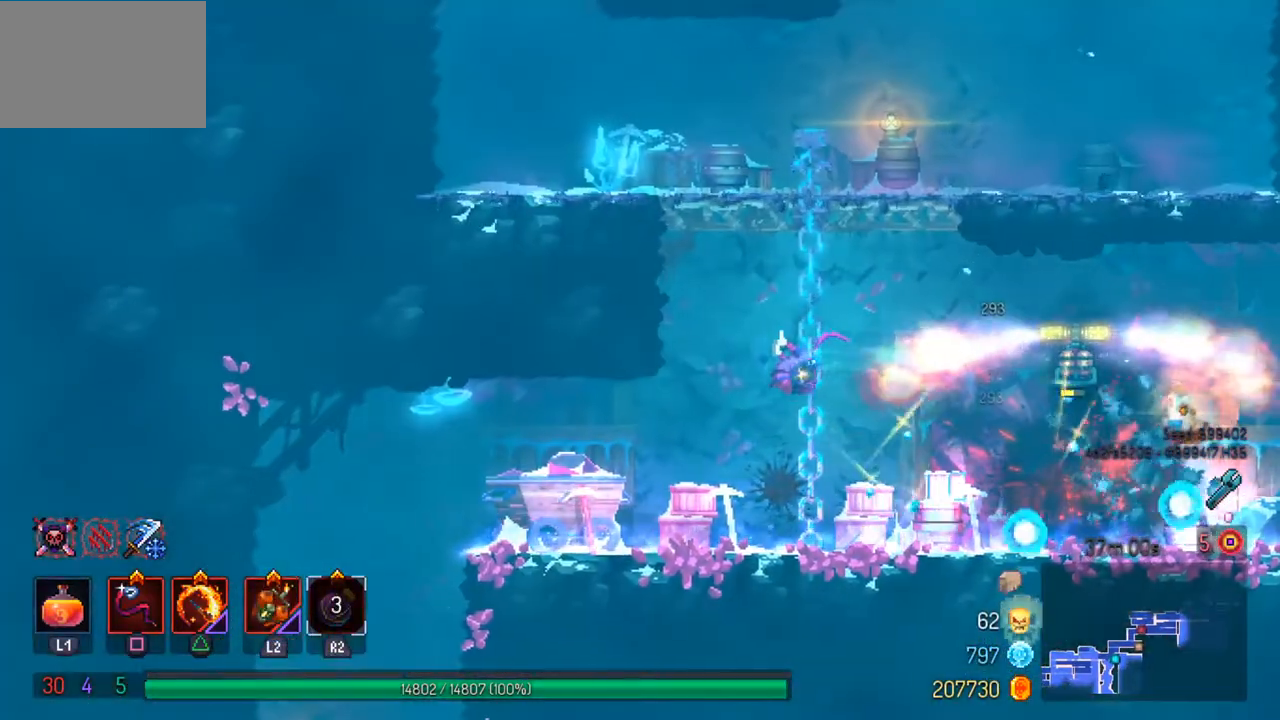
{"buttons": [], "left_stick": "right", "right_stick": "center", "events": [[133, "left_stick", "right"]]}
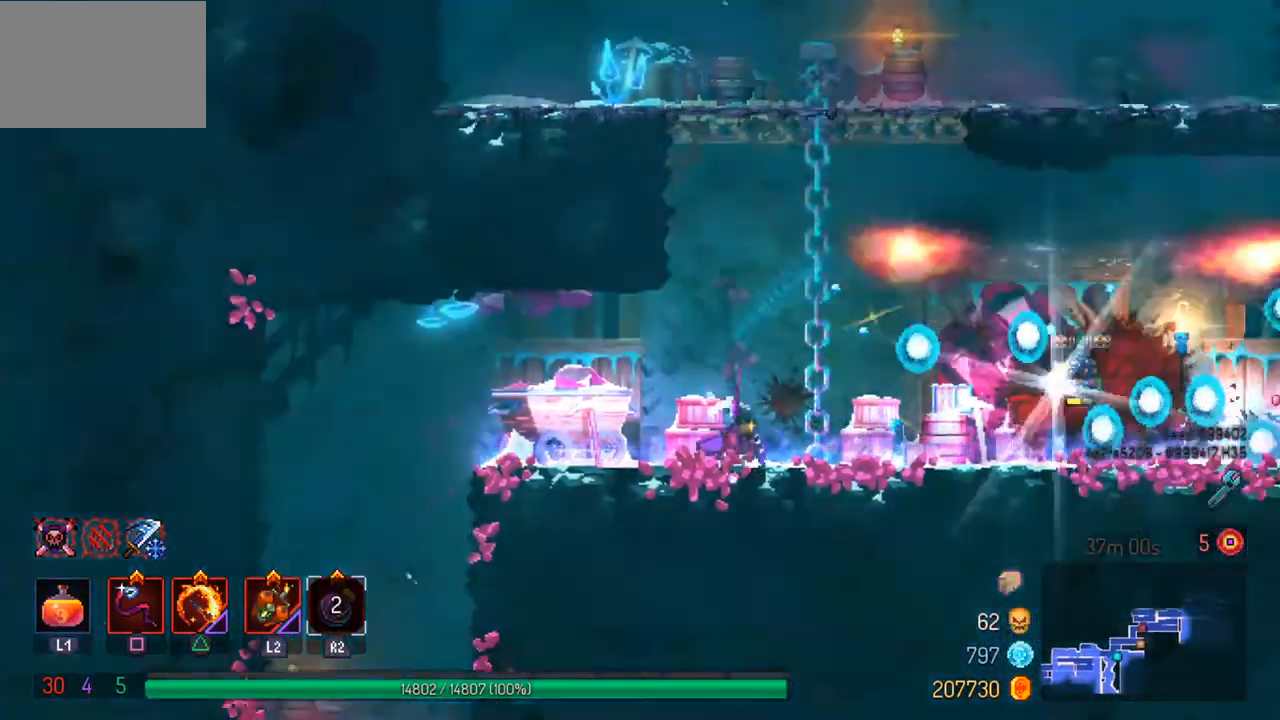
{"buttons": [], "left_stick": "right", "right_stick": "center", "events": []}
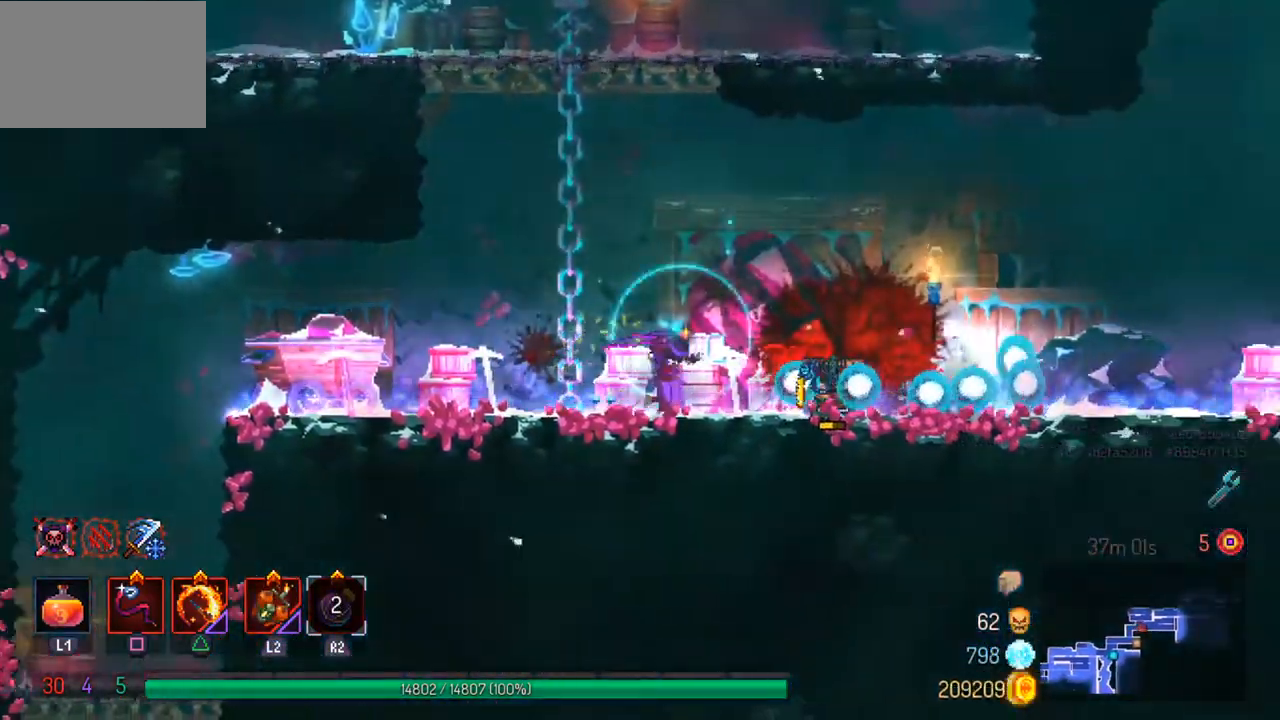
{"buttons": [], "left_stick": "center", "right_stick": "center", "events": [[333, "left_stick", "center"]]}
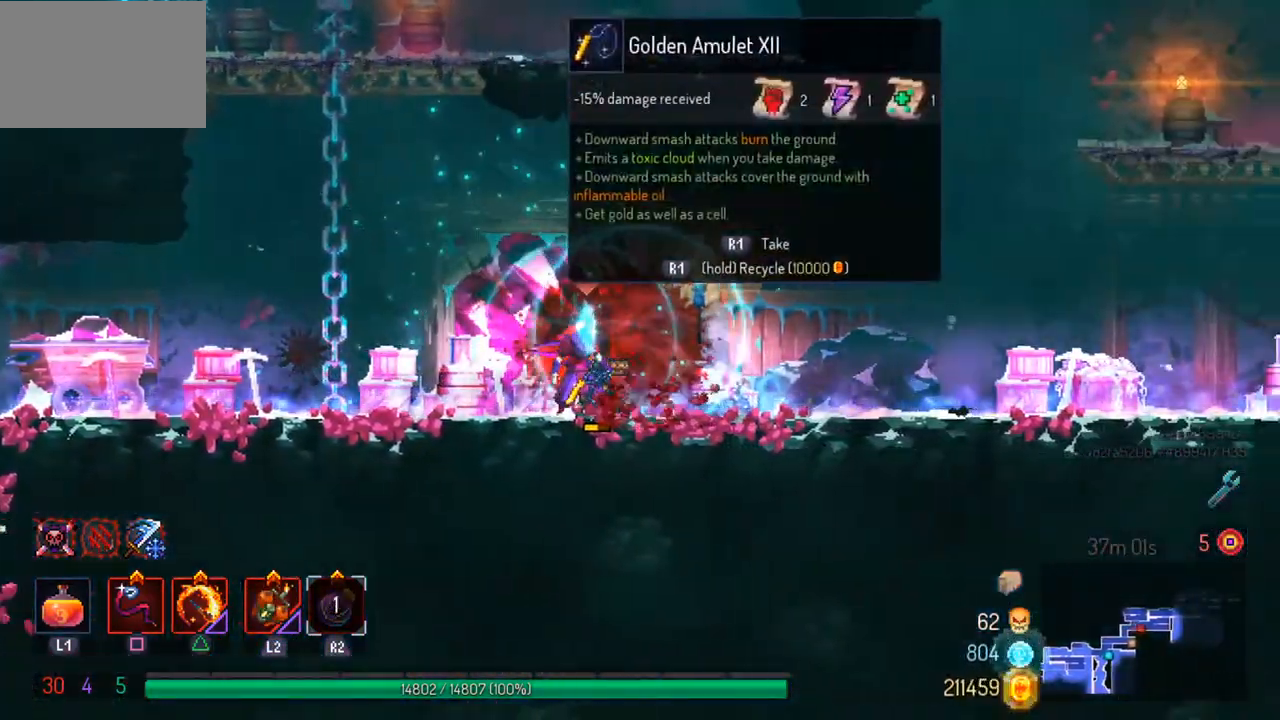
{"buttons": [], "left_stick": "center", "right_stick": "center", "events": []}
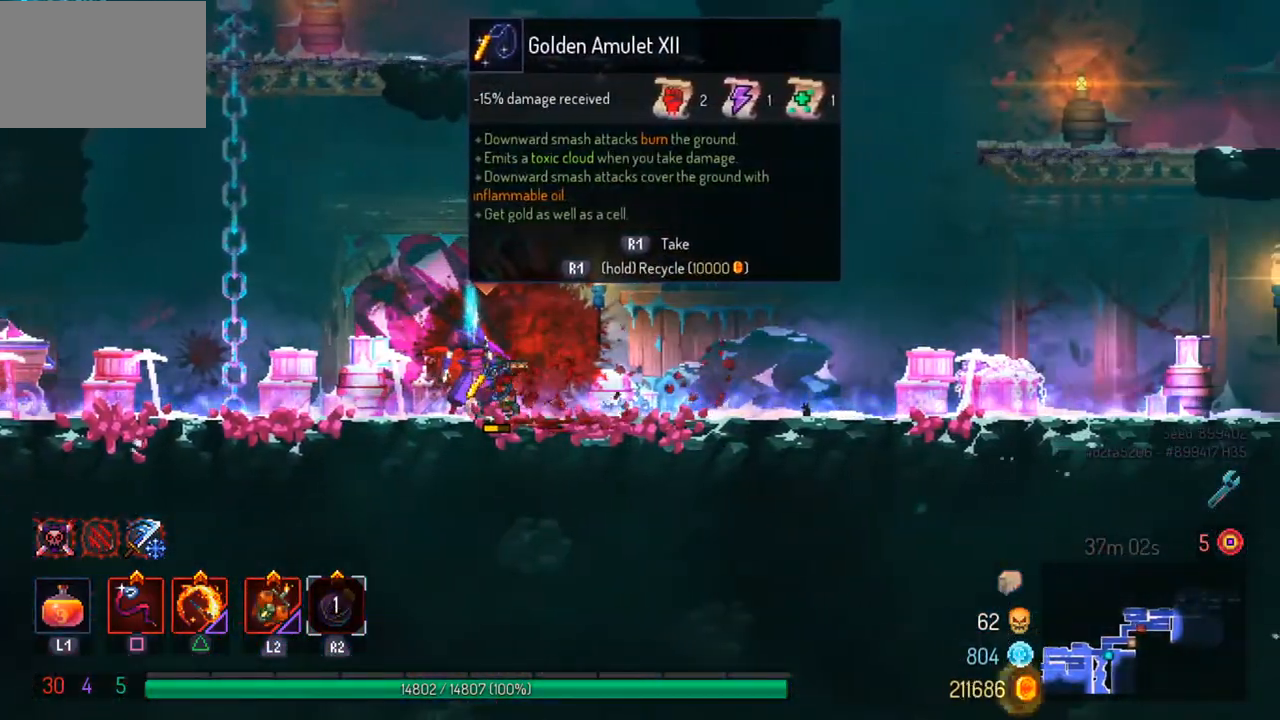
{"buttons": ["R1"], "left_stick": "center", "right_stick": "center", "events": [[400, "R1", "down"]]}
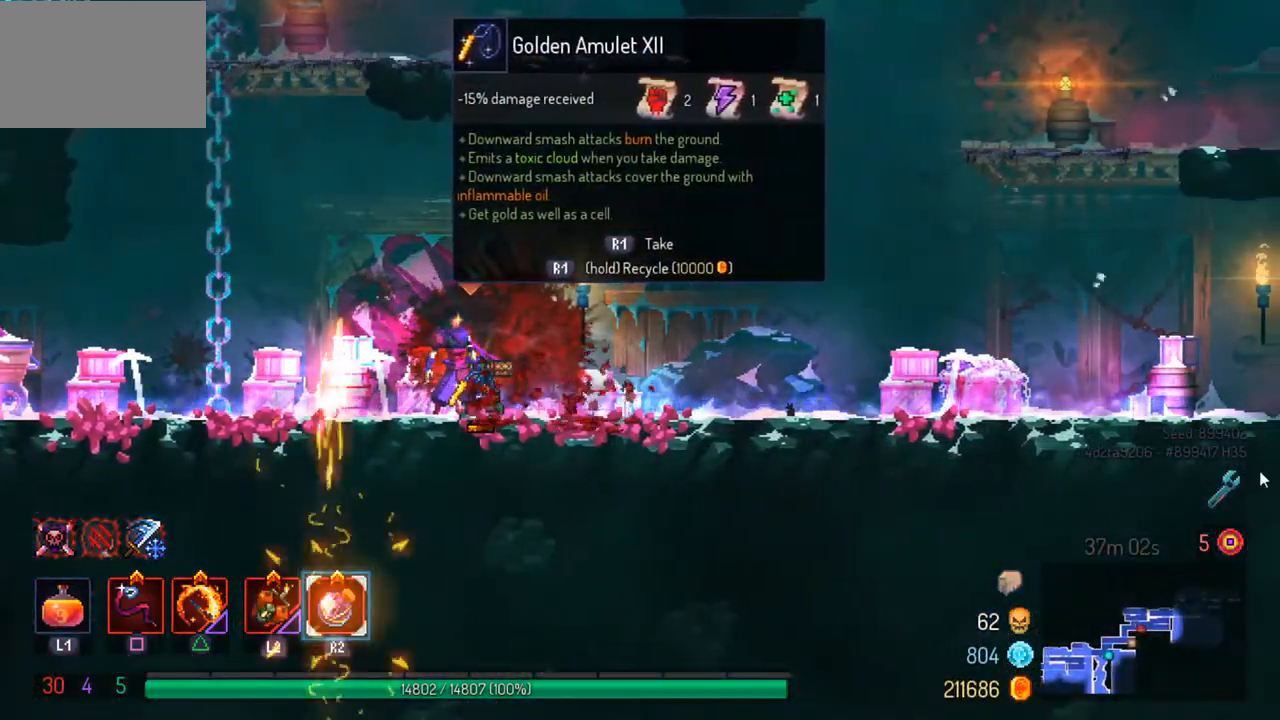
{"buttons": [], "left_stick": "center", "right_stick": "center", "events": [[33, "R1", "up"]]}
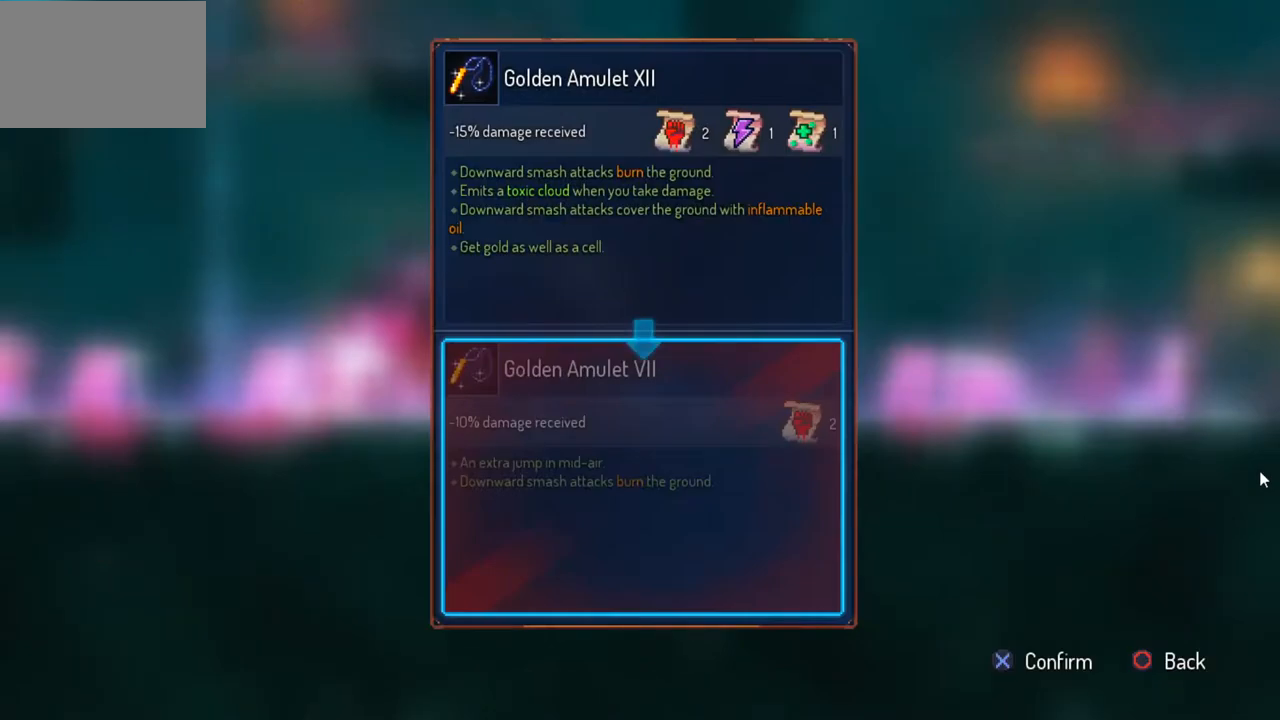
{"buttons": [], "left_stick": "center", "right_stick": "center", "events": [[433, "CROSS", "down"], [500, "CROSS", "up"]]}
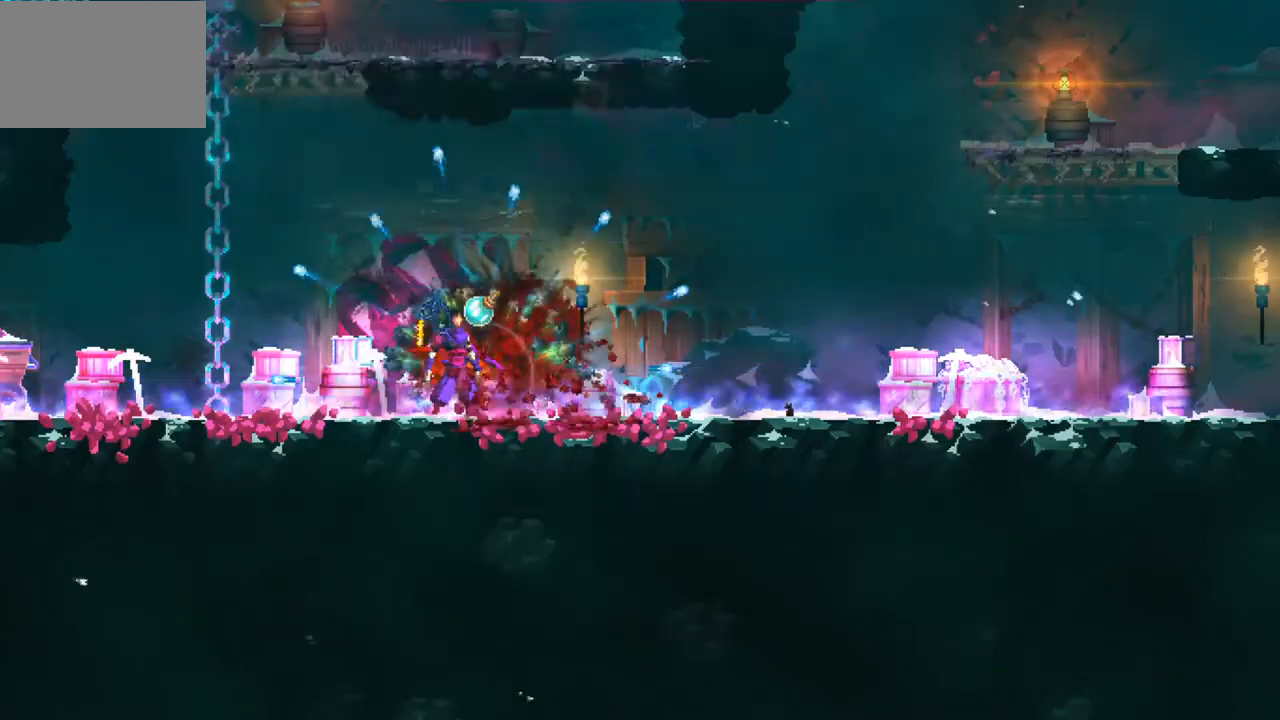
{"buttons": ["R1"], "left_stick": "center", "right_stick": "center", "events": [[67, "R1", "down"]]}
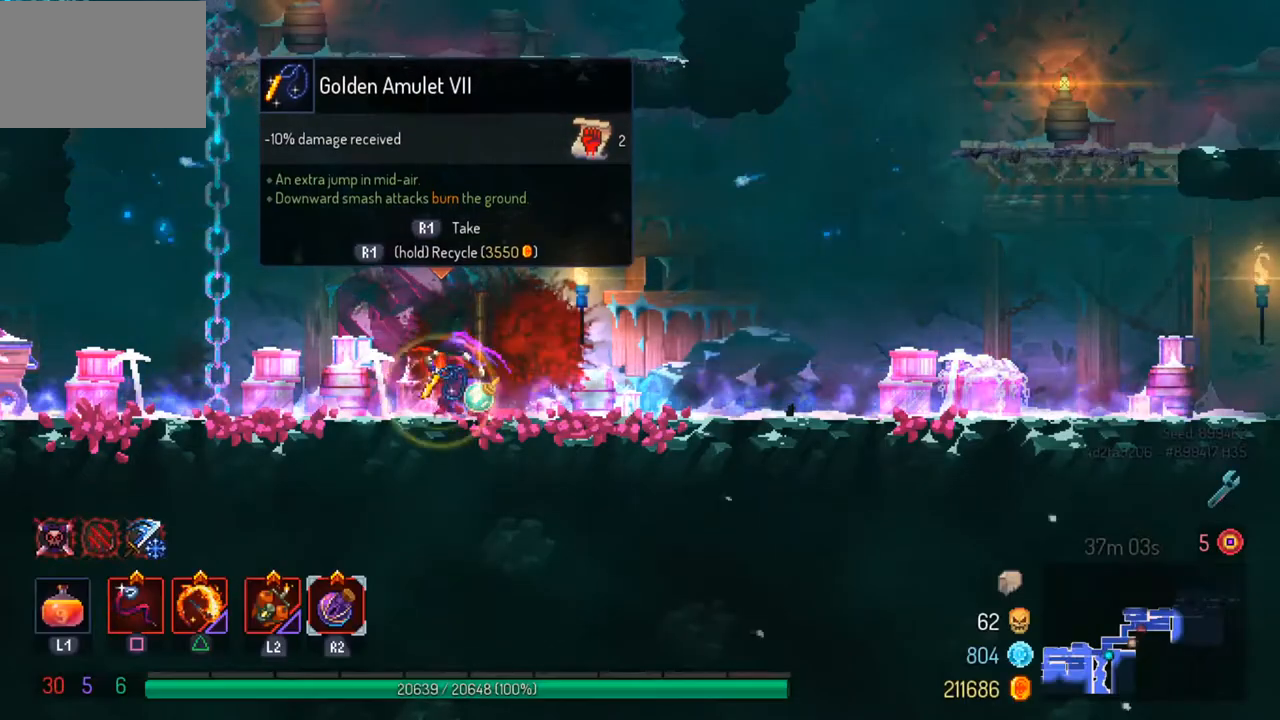
{"buttons": [], "left_stick": "left", "right_stick": "center", "events": [[467, "R1", "up"], [467, "left_stick", "left"]]}
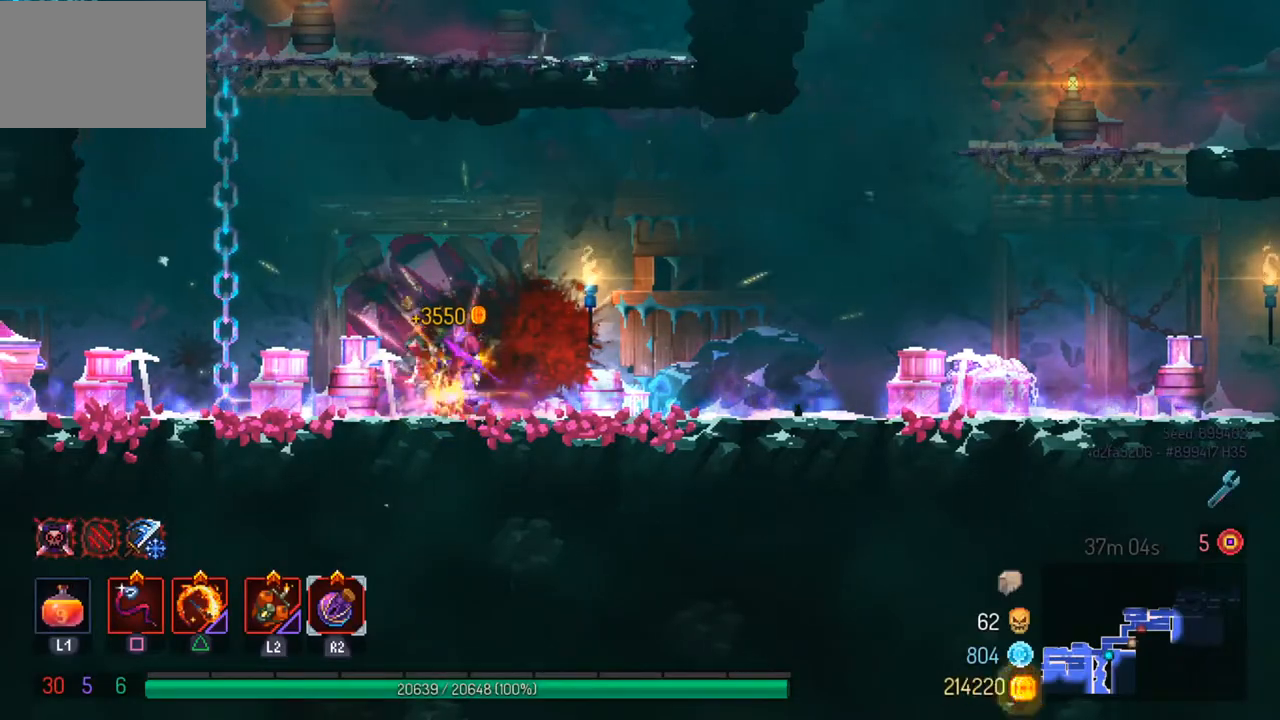
{"buttons": ["CROSS"], "left_stick": "up-left", "right_stick": "center", "events": [[33, "CIRCLE", "down"], [167, "CIRCLE", "up"], [267, "CROSS", "down"], [367, "CROSS", "up"], [433, "CROSS", "down"], [467, "left_stick", "up-left"]]}
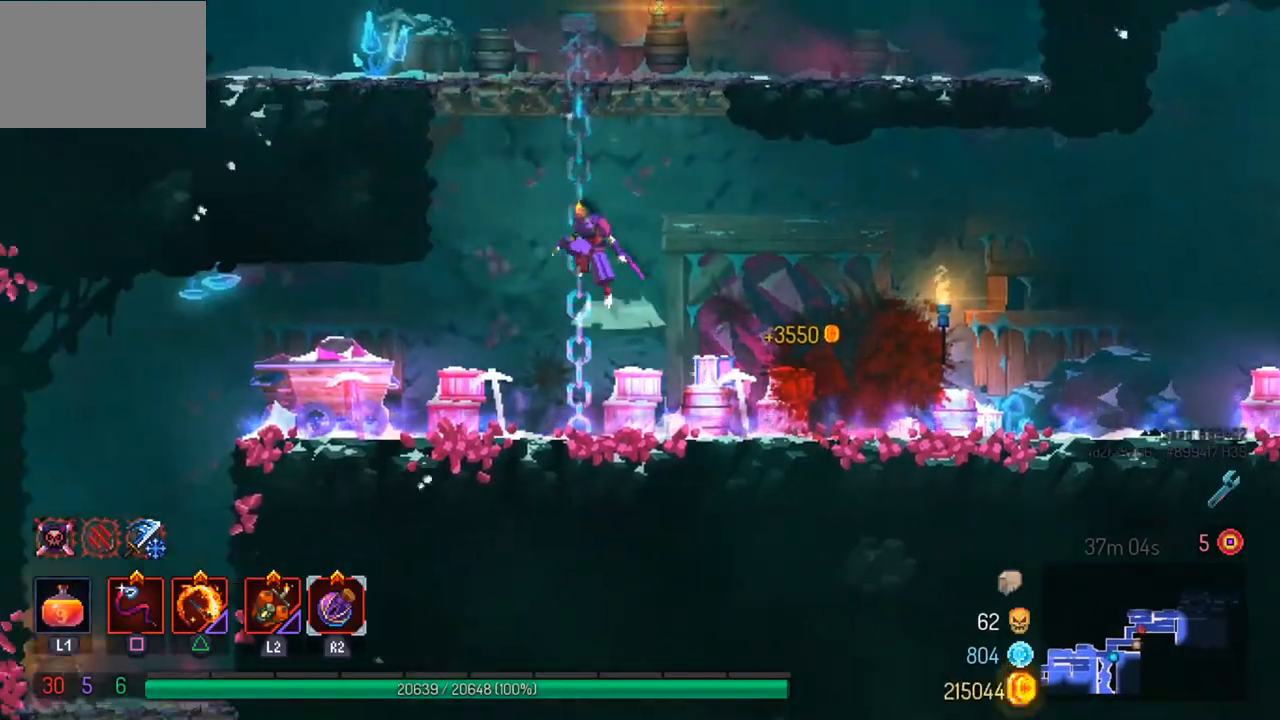
{"buttons": ["CROSS"], "left_stick": "up-left", "right_stick": "center", "events": [[33, "CROSS", "up"], [133, "CROSS", "down"], [233, "CROSS", "up"], [300, "CROSS", "down"], [400, "CROSS", "up"], [500, "CROSS", "down"]]}
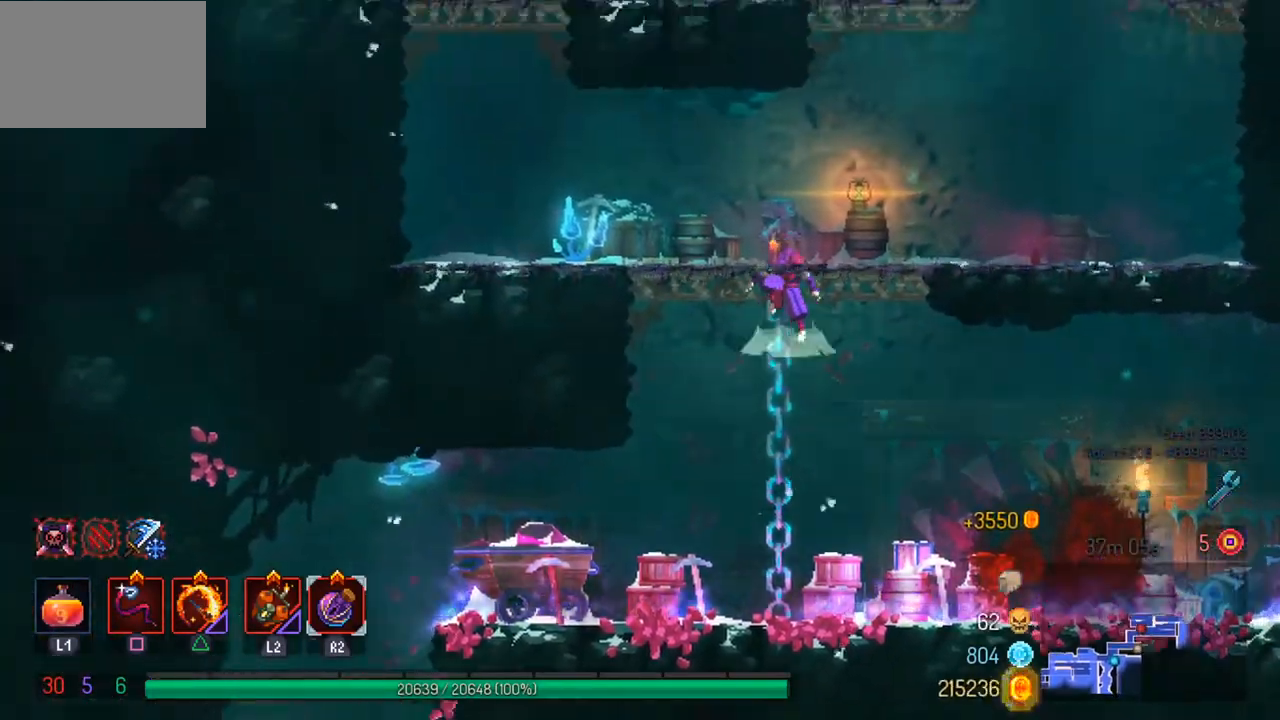
{"buttons": ["START"], "left_stick": "center", "right_stick": "center", "events": [[100, "CROSS", "up"], [433, "left_stick", "center"], [467, "START", "down"]]}
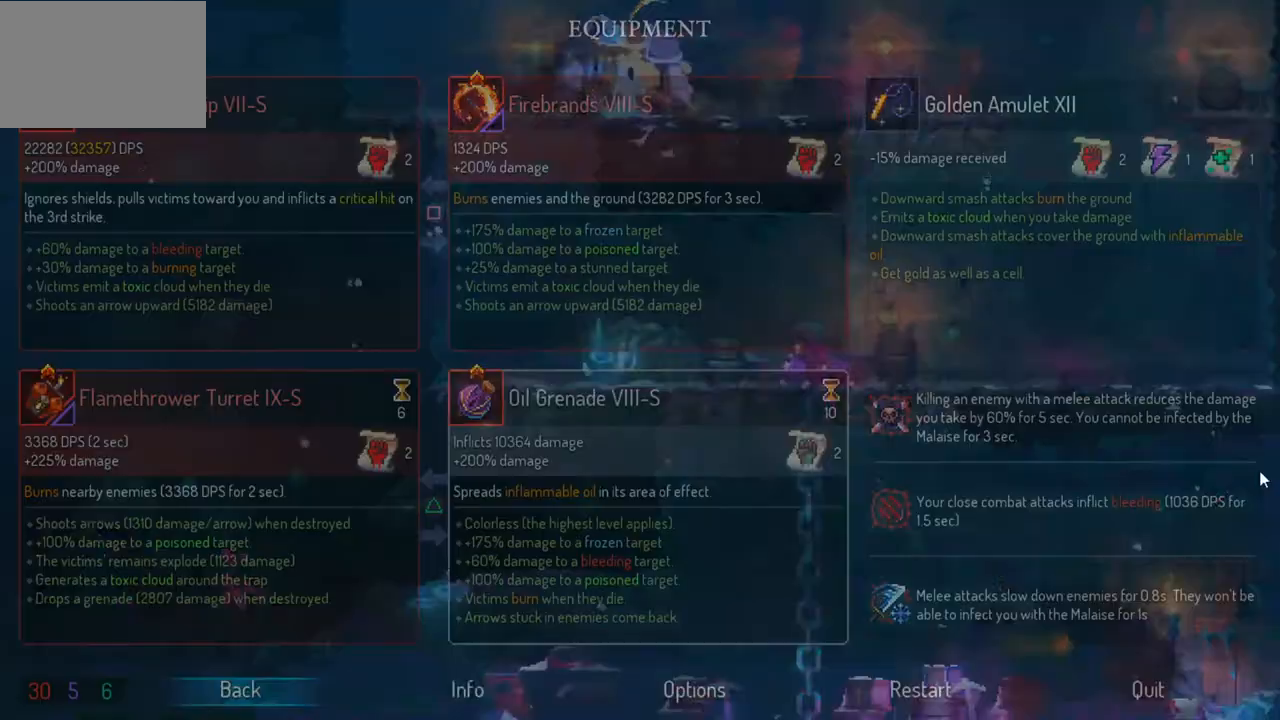
{"buttons": [], "left_stick": "center", "right_stick": "center", "events": [[100, "START", "up"]]}
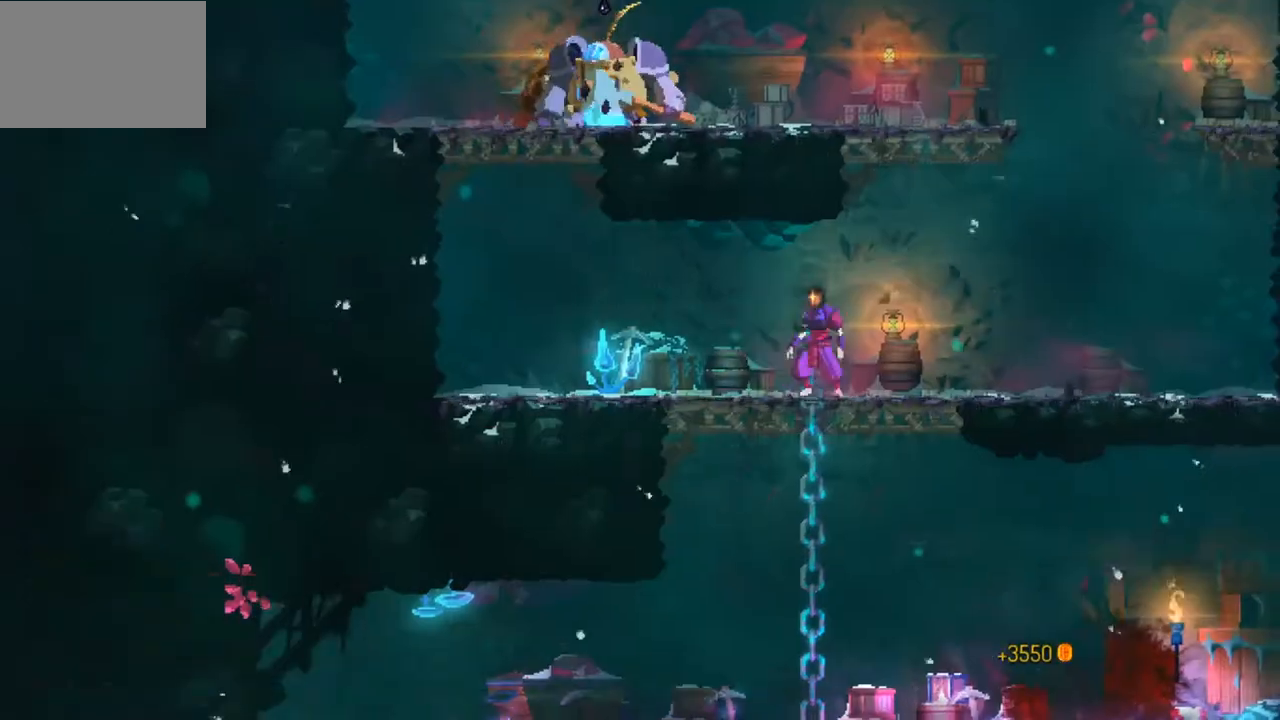
{"buttons": ["CROSS"], "left_stick": "left", "right_stick": "center", "events": [[67, "left_stick", "left"], [467, "CROSS", "down"]]}
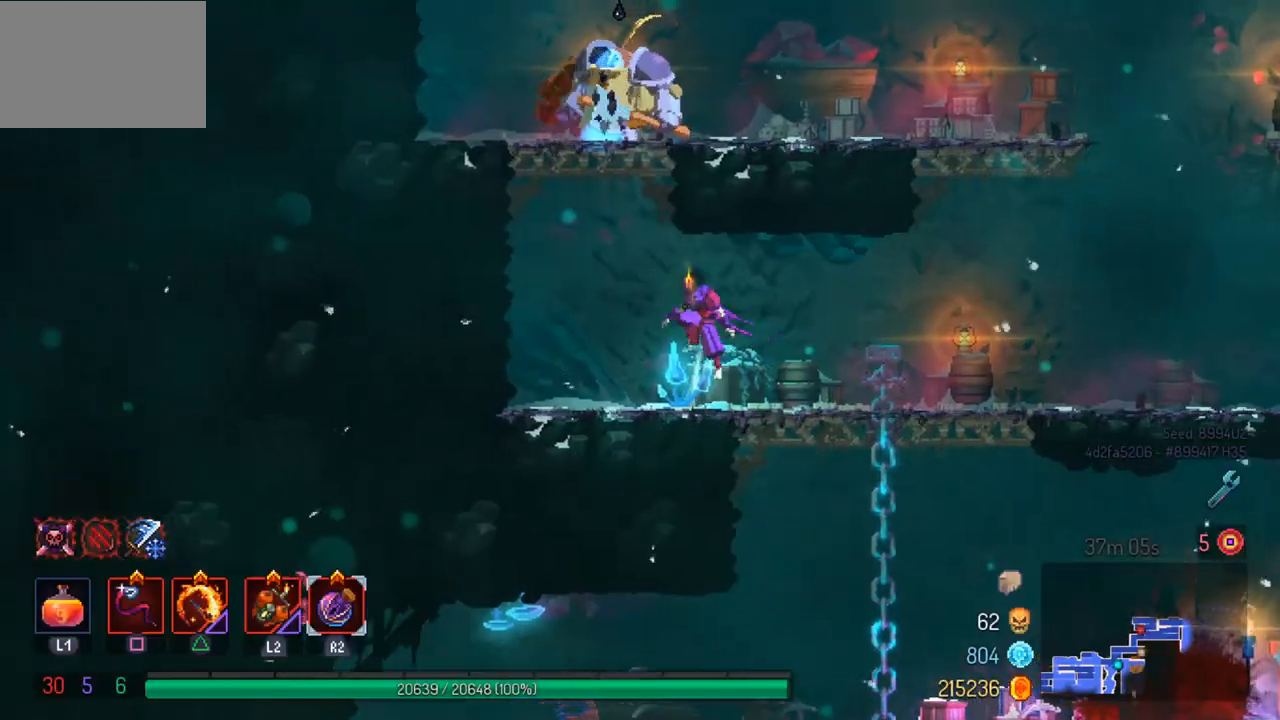
{"buttons": ["SQUARE"], "left_stick": "center", "right_stick": "center", "events": [[67, "CROSS", "up"], [133, "CROSS", "down"], [133, "left_stick", "center"], [267, "CROSS", "up"], [367, "SQUARE", "down"], [433, "SQUARE", "up"], [500, "SQUARE", "down"]]}
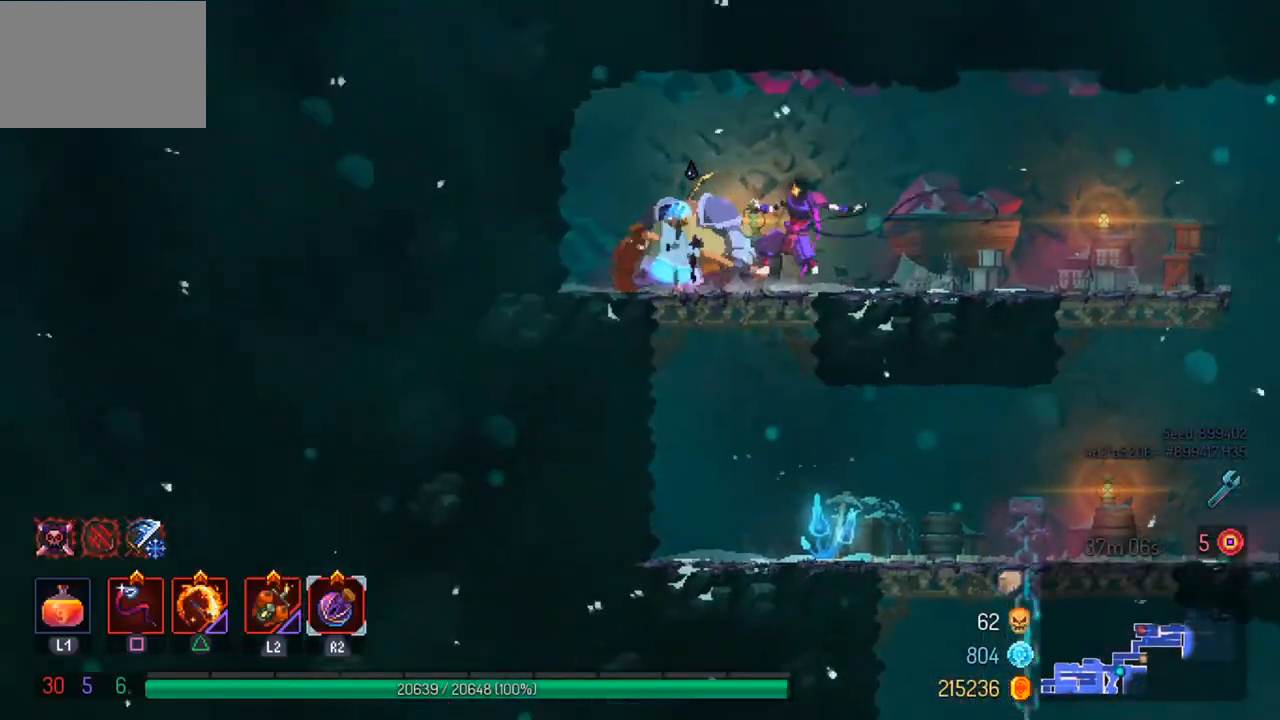
{"buttons": [], "left_stick": "center", "right_stick": "center", "events": [[133, "SQUARE", "up"], [167, "SQUARE", "down"], [300, "SQUARE", "up"]]}
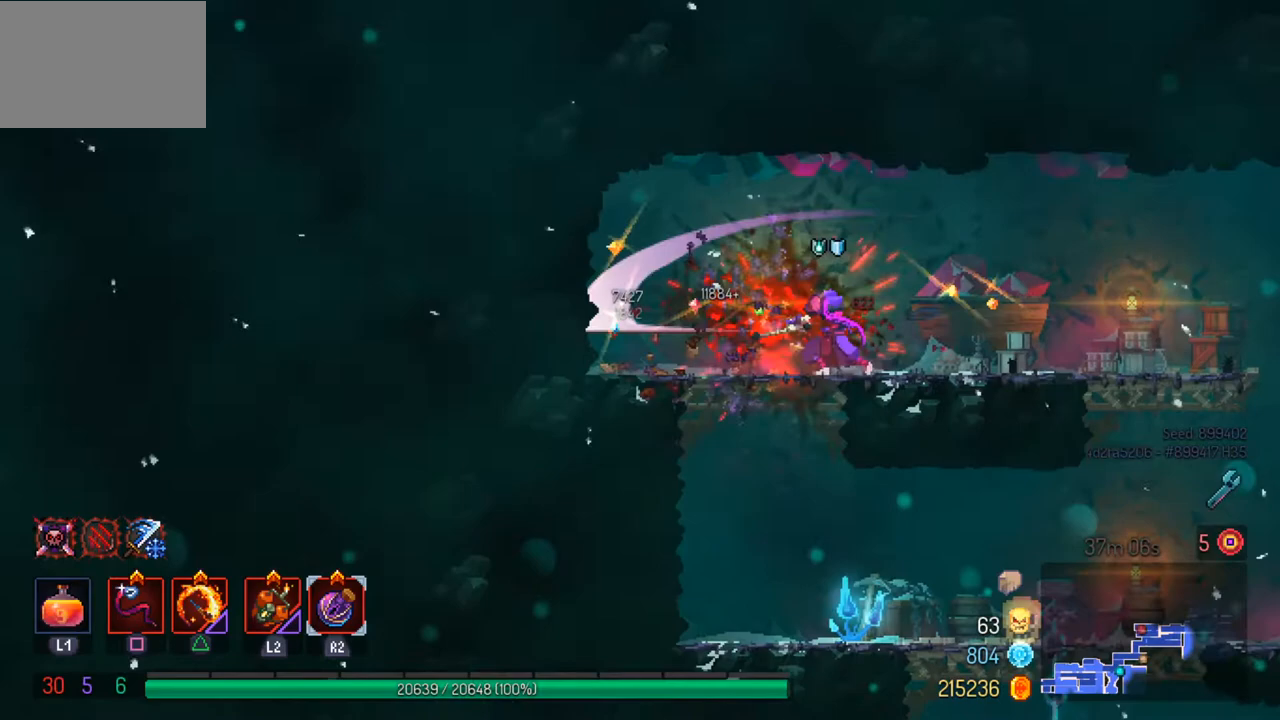
{"buttons": [], "left_stick": "down-right", "right_stick": "center", "events": [[67, "left_stick", "right"], [100, "CIRCLE", "down"], [233, "CIRCLE", "up"], [500, "left_stick", "down-right"]]}
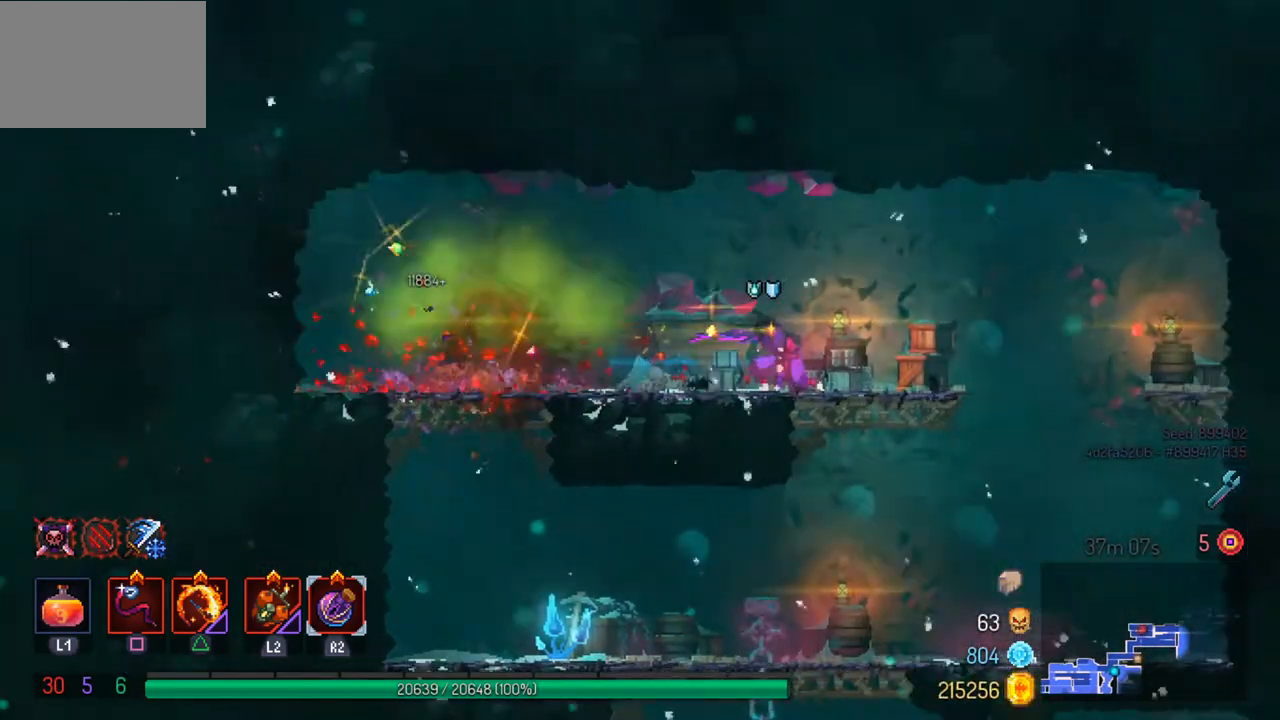
{"buttons": [], "left_stick": "left", "right_stick": "center", "events": [[67, "CROSS", "down"], [200, "CROSS", "up"], [200, "left_stick", "center"], [500, "left_stick", "left"]]}
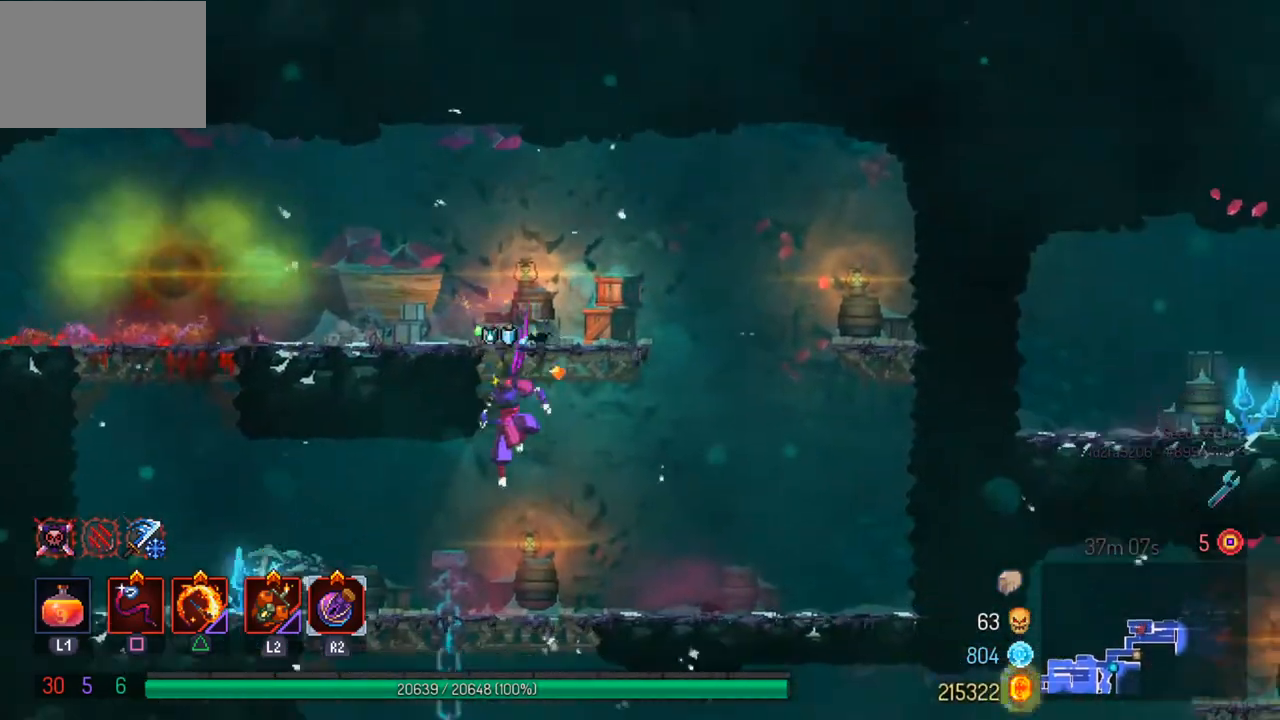
{"buttons": [], "left_stick": "down-right", "right_stick": "center", "events": [[167, "left_stick", "down-left"], [267, "left_stick", "down"], [400, "CROSS", "down"], [433, "left_stick", "down-right"], [500, "CROSS", "up"]]}
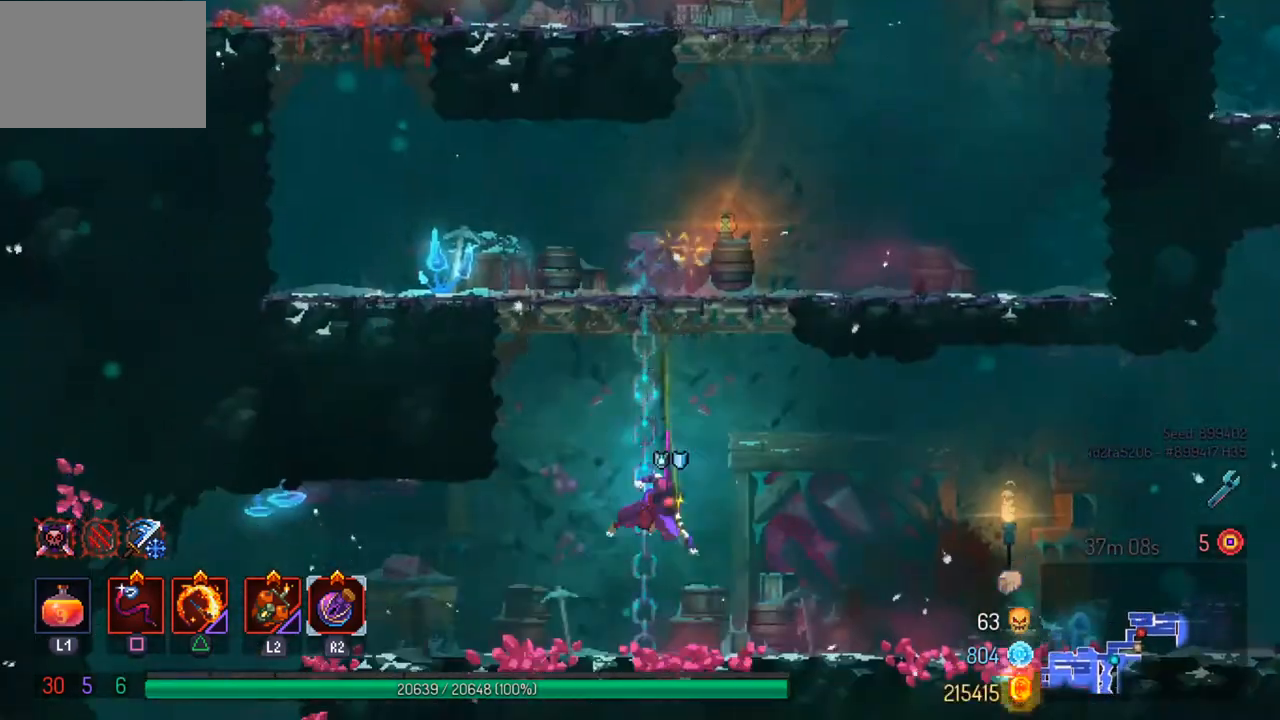
{"buttons": [], "left_stick": "right", "right_stick": "center", "events": [[33, "CIRCLE", "down"], [33, "left_stick", "right"], [67, "CIRCLE", "up"]]}
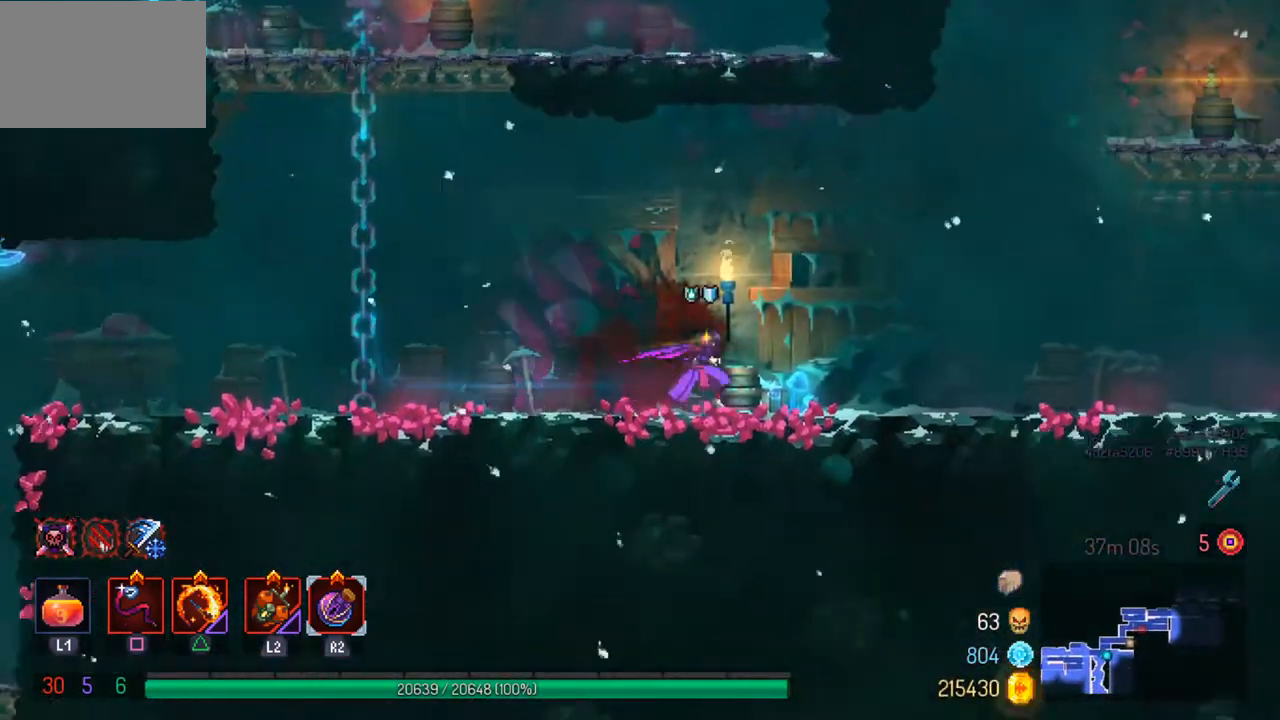
{"buttons": [], "left_stick": "right", "right_stick": "center", "events": [[400, "CIRCLE", "down"], [500, "CIRCLE", "up"]]}